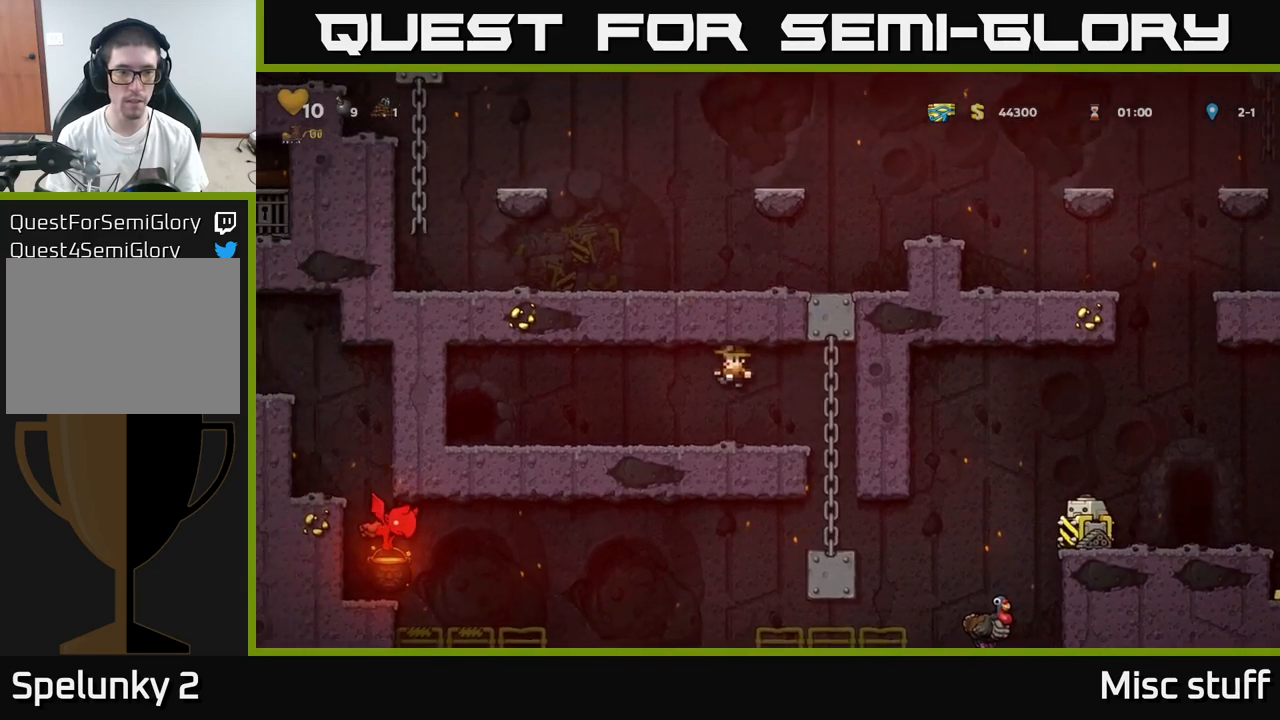
Gameplay with a controller (Xbox layout); each line is a JSON object with the inputs held at the frame after it. "events" lists button and stick changes between this image and that frame as [ms after this image, input, new state], when the widget could be followed in between. Not read: right_stick.
{"buttons": ["DPAD_LEFT"], "left_stick": "center", "events": []}
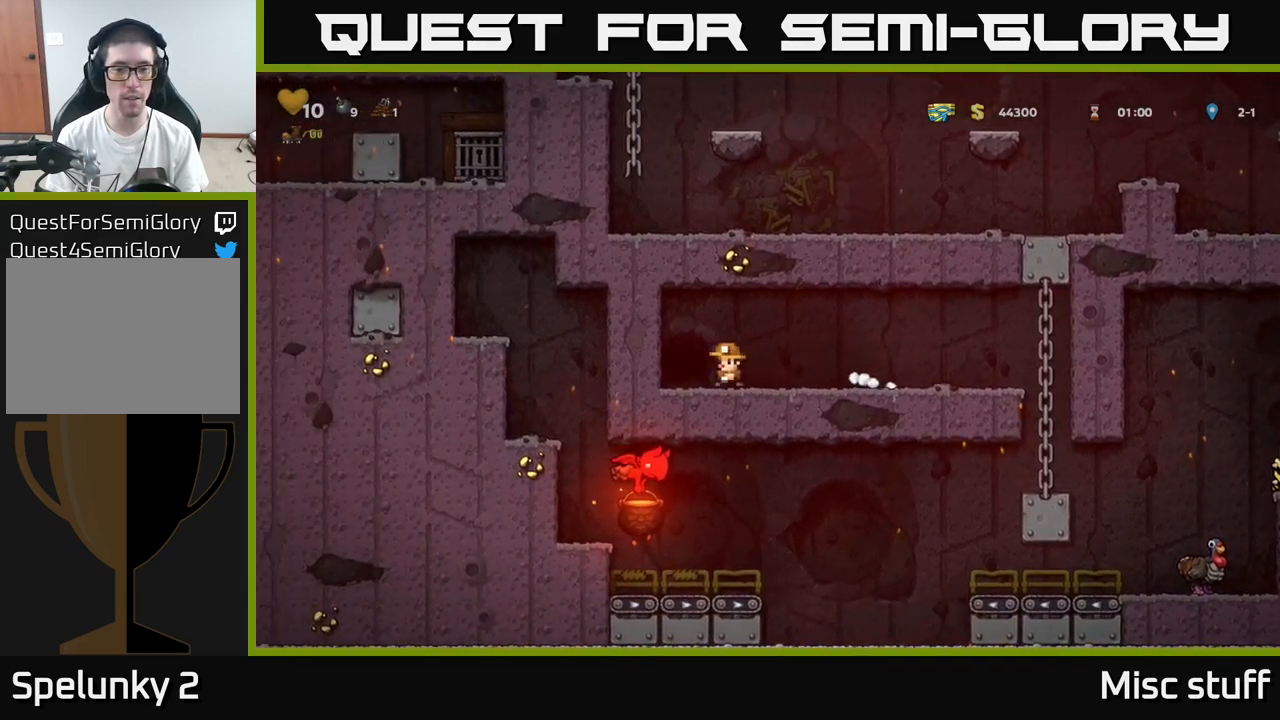
{"buttons": [], "left_stick": "center", "events": [[83, "DPAD_LEFT", "up"], [100, "L2", "down"], [217, "L2", "up"], [250, "L2", "down"], [400, "L2", "up"]]}
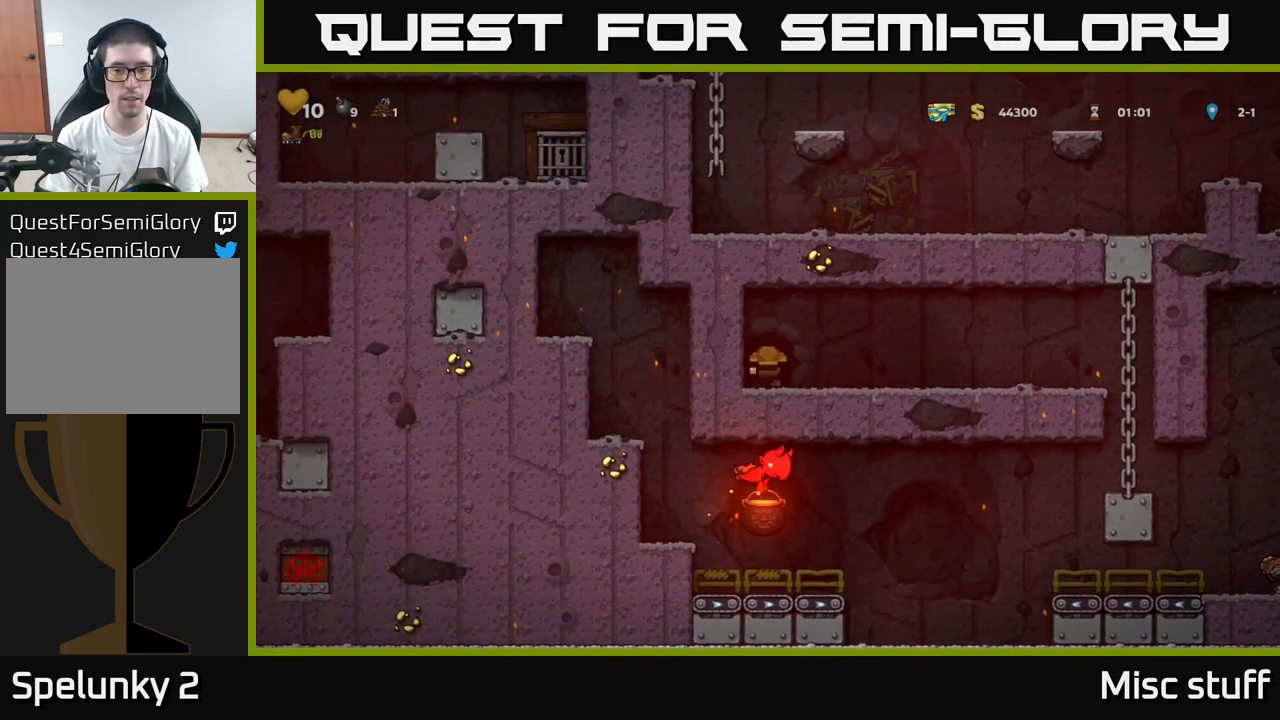
{"buttons": [], "left_stick": "center", "events": []}
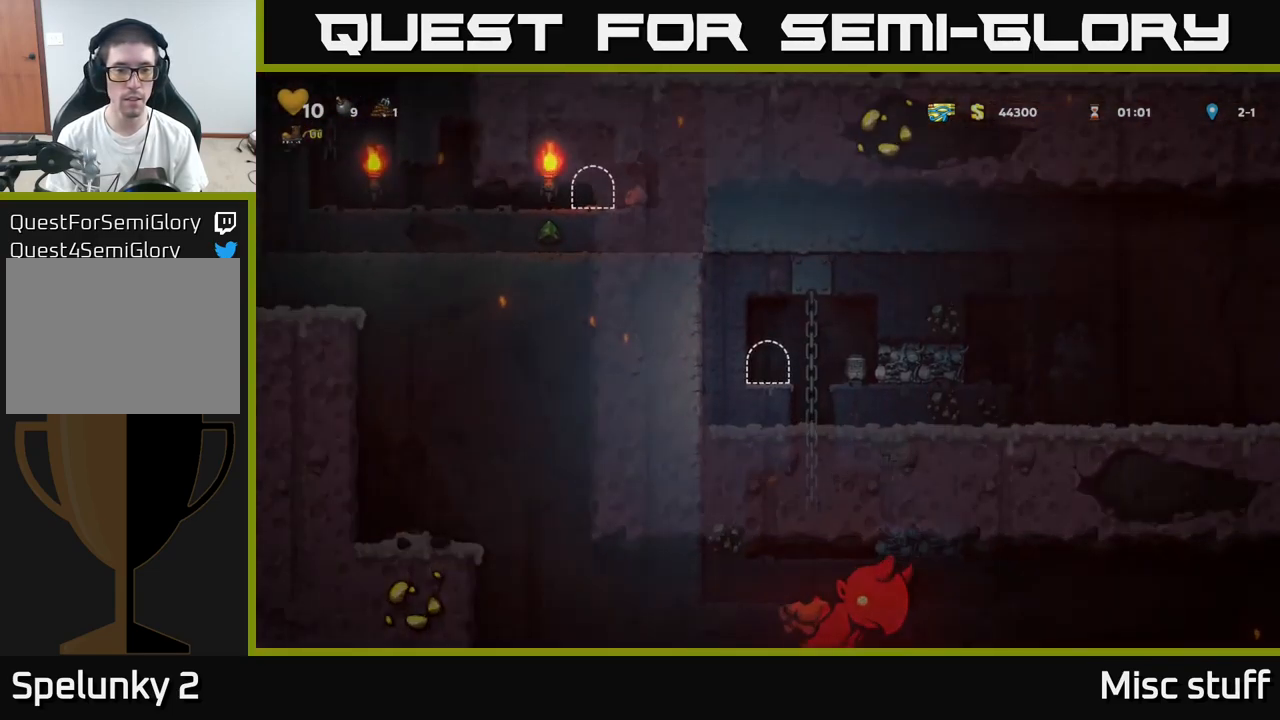
{"buttons": [], "left_stick": "center", "events": []}
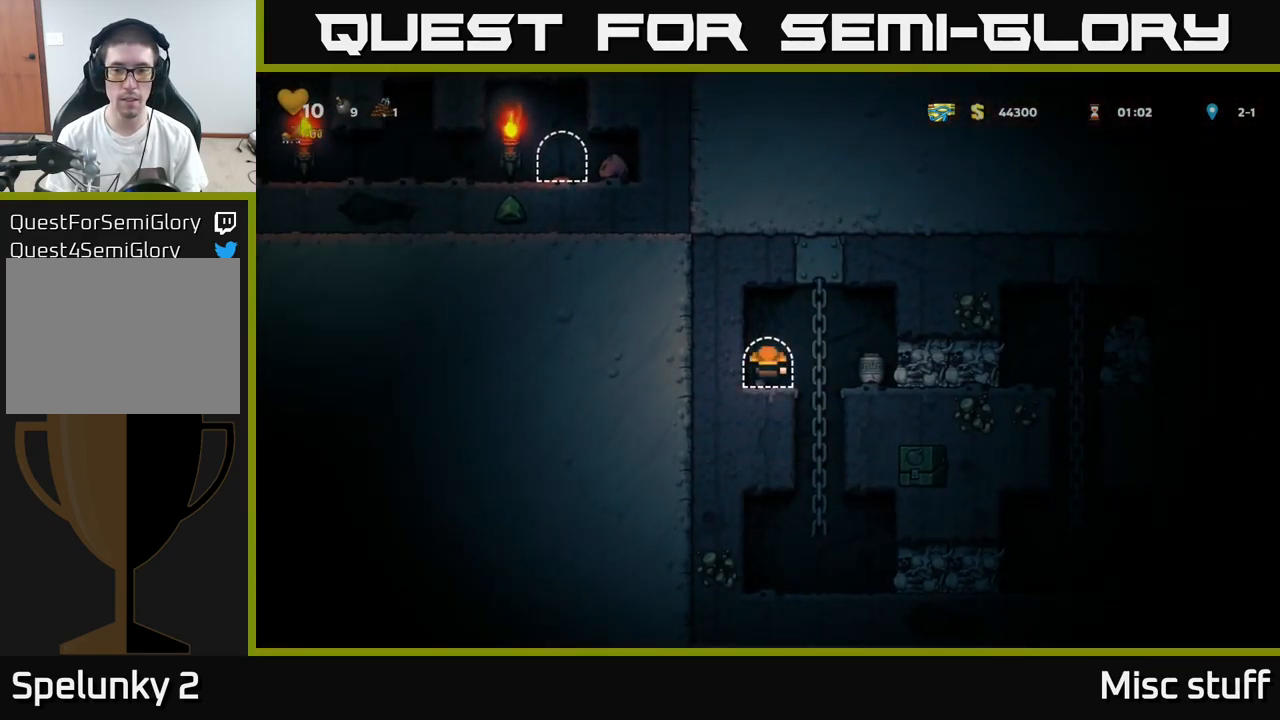
{"buttons": [], "left_stick": "center", "events": [[100, "DPAD_RIGHT", "down"], [133, "A", "down"], [250, "X", "down"], [267, "A", "up"], [333, "X", "up"], [450, "DPAD_RIGHT", "up"]]}
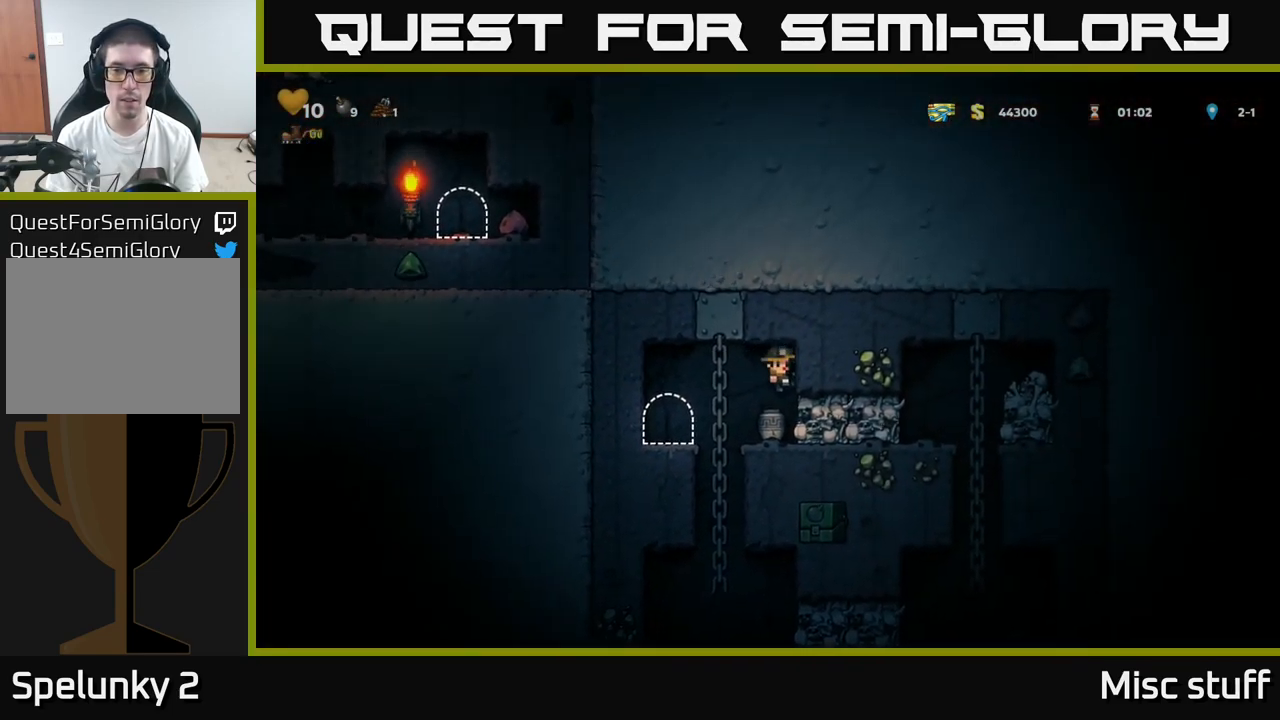
{"buttons": ["X", "DPAD_RIGHT"], "left_stick": "center", "events": [[483, "DPAD_RIGHT", "down"], [500, "X", "down"]]}
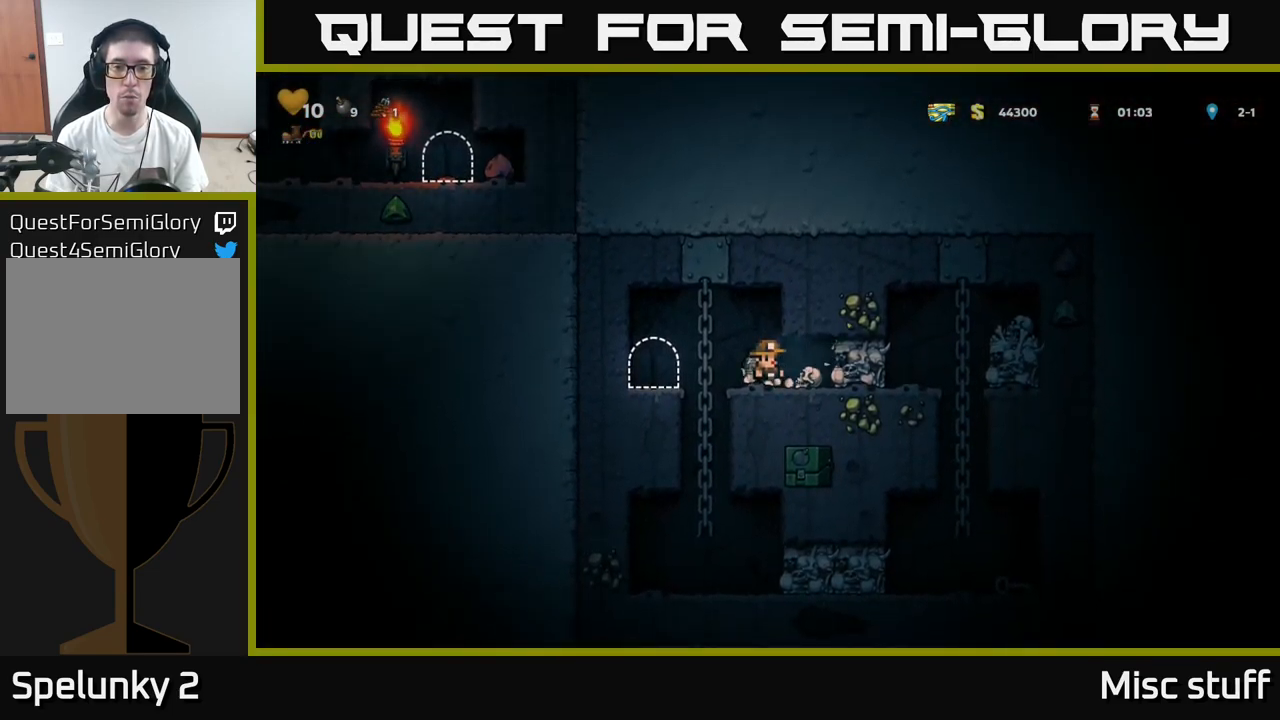
{"buttons": [], "left_stick": "center", "events": [[117, "X", "up"], [133, "DPAD_RIGHT", "up"]]}
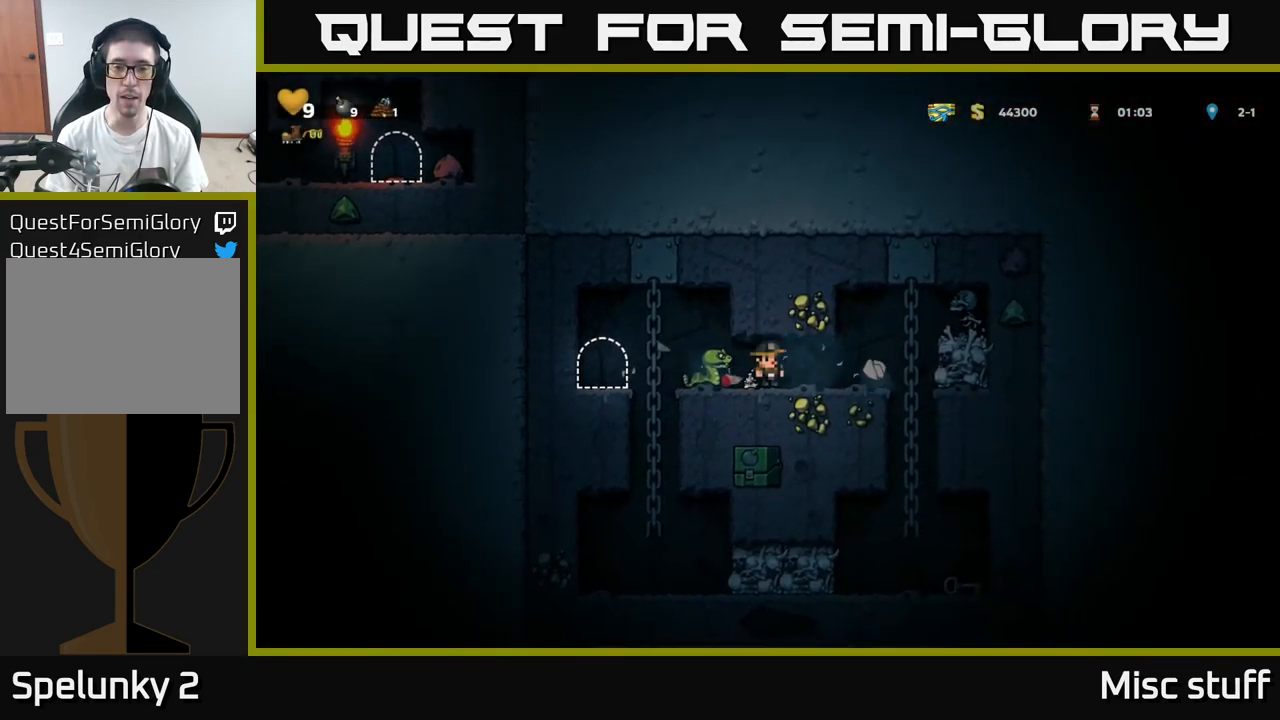
{"buttons": [], "left_stick": "center", "events": [[250, "X", "down"], [267, "A", "down"], [317, "X", "up"], [367, "A", "up"]]}
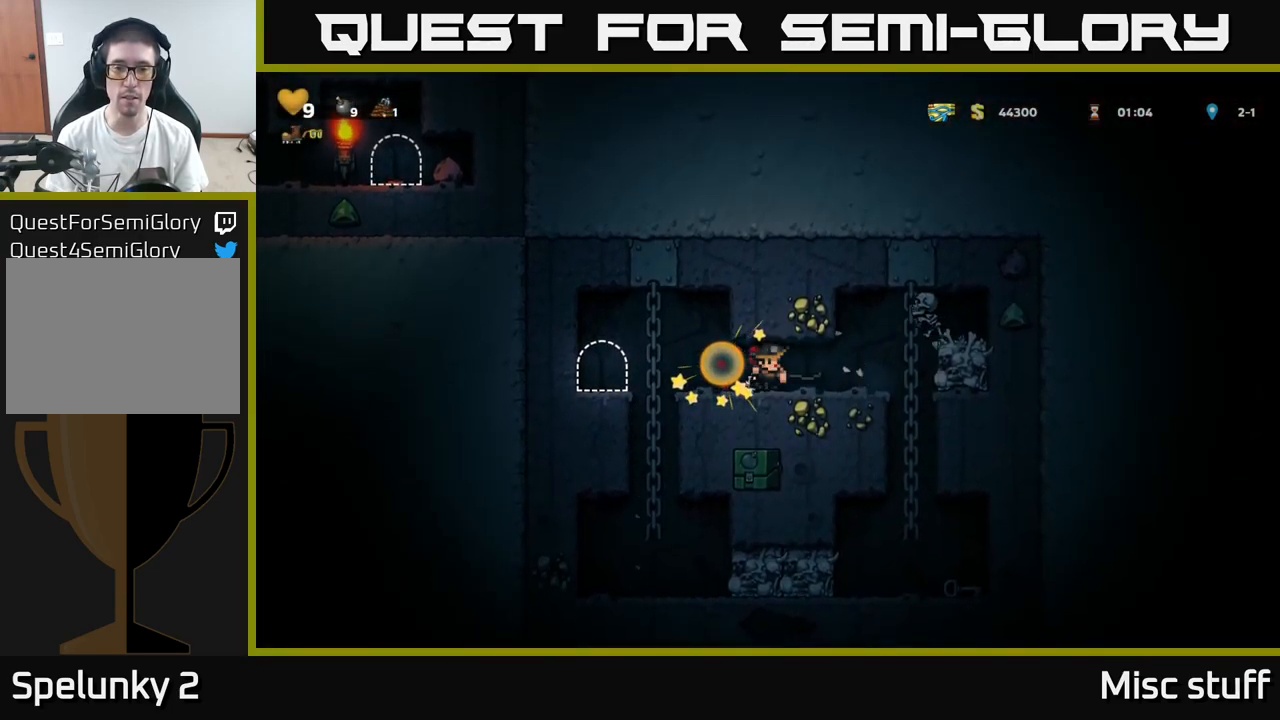
{"buttons": [], "left_stick": "center", "events": [[383, "DPAD_LEFT", "down"], [500, "DPAD_LEFT", "up"]]}
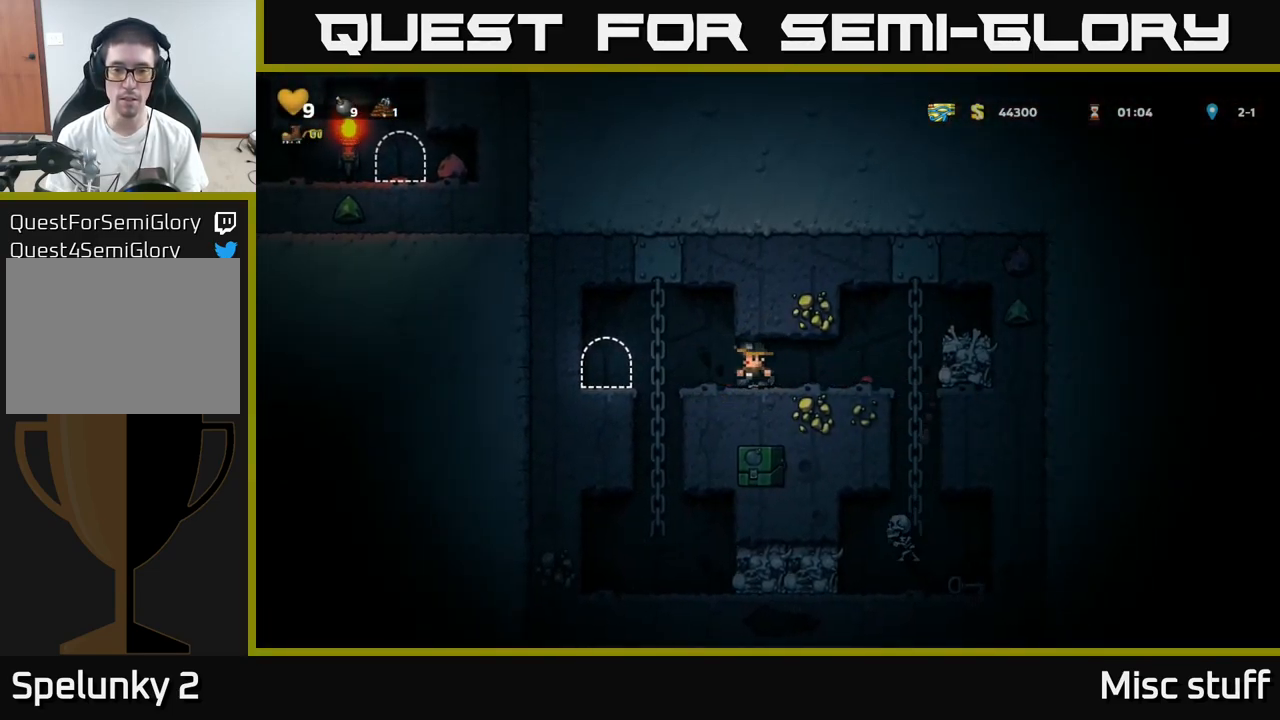
{"buttons": ["DPAD_RIGHT"], "left_stick": "center", "events": [[50, "DPAD_RIGHT", "down"], [100, "DPAD_RIGHT", "up"], [350, "DPAD_RIGHT", "down"]]}
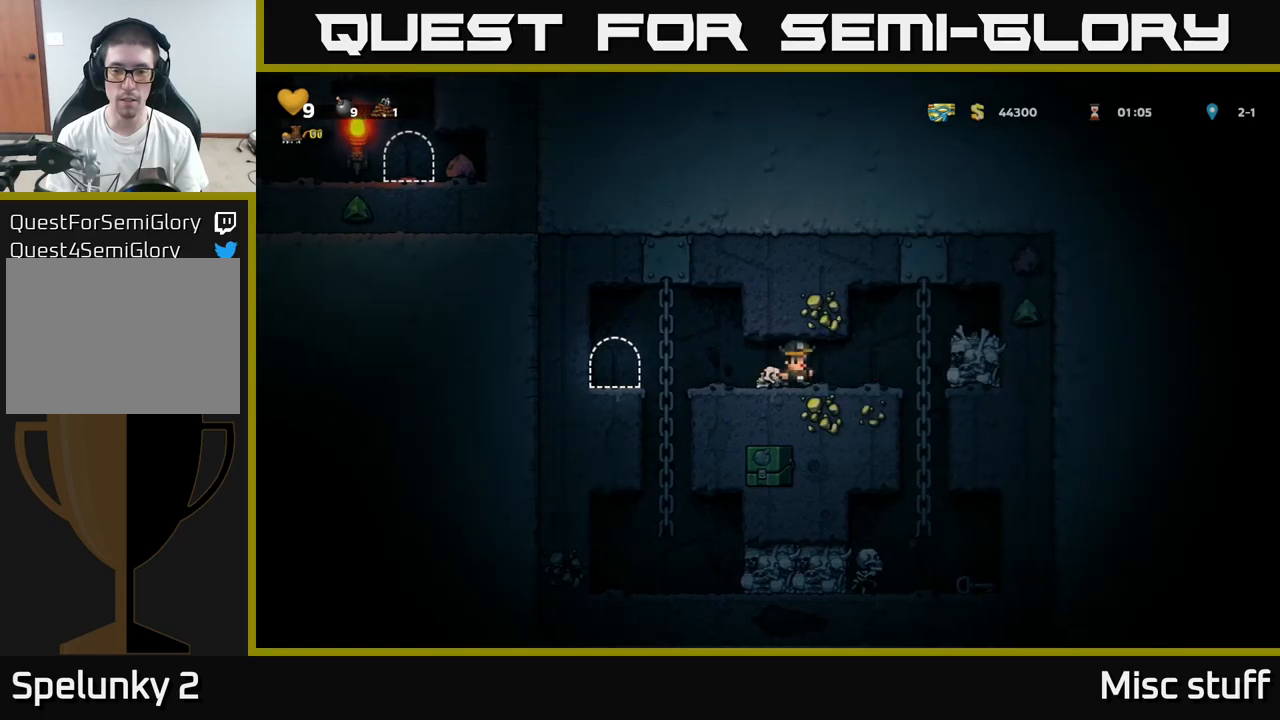
{"buttons": [], "left_stick": "center", "events": [[267, "DPAD_DOWN", "down"], [267, "DPAD_RIGHT", "up"], [350, "A", "down"], [400, "A", "up"], [417, "DPAD_DOWN", "up"]]}
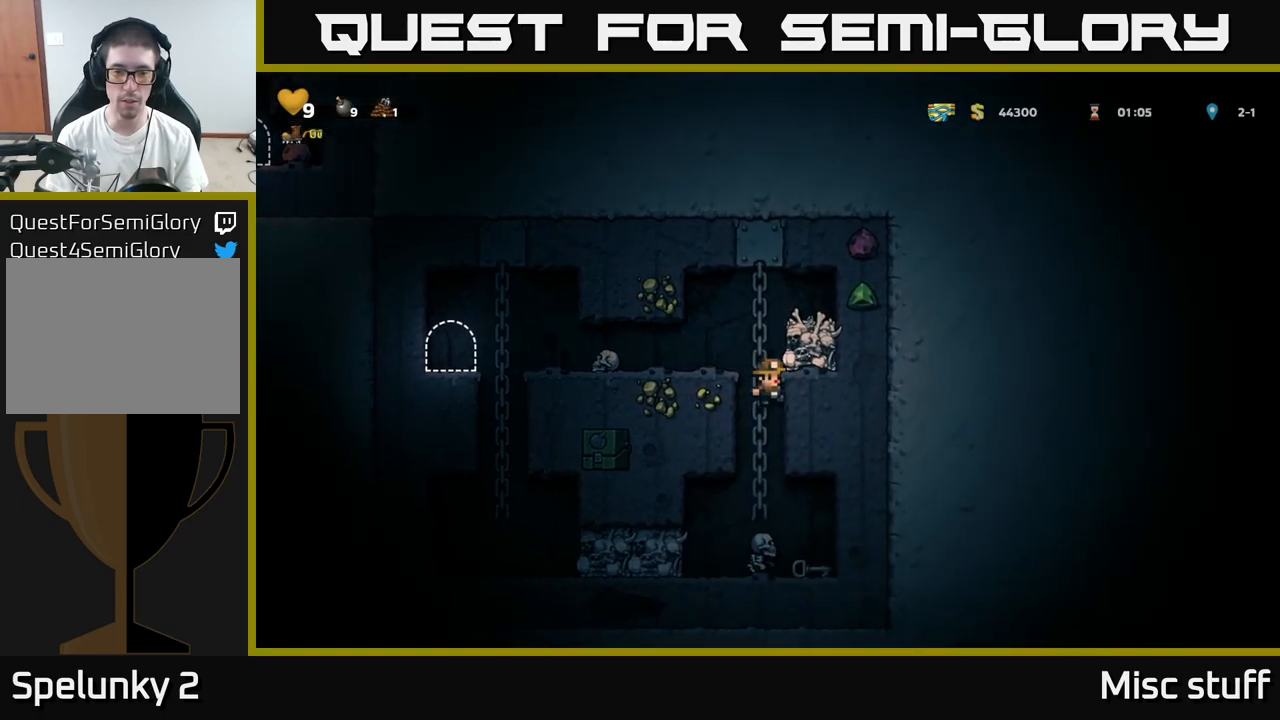
{"buttons": [], "left_stick": "center", "events": []}
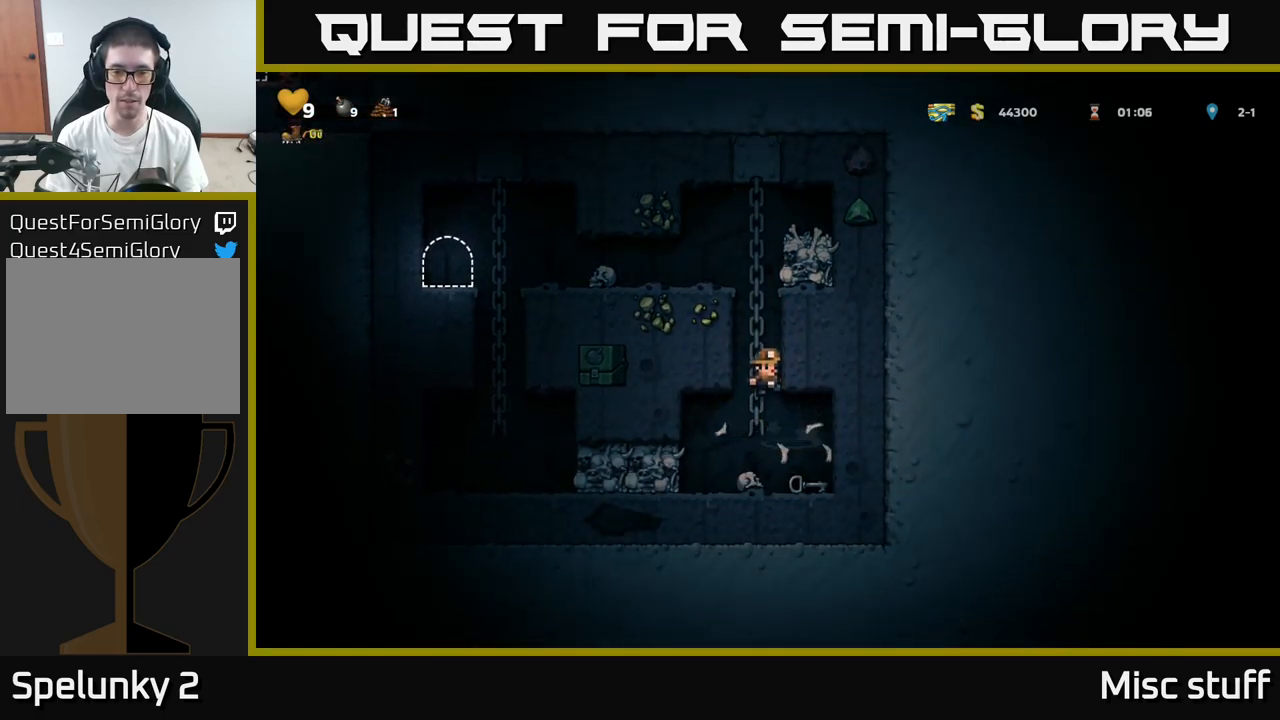
{"buttons": ["X", "DPAD_LEFT"], "left_stick": "center", "events": [[200, "DPAD_RIGHT", "down"], [300, "DPAD_DOWN", "down"], [334, "DPAD_RIGHT", "up"], [384, "X", "down"], [467, "DPAD_DOWN", "up"], [500, "DPAD_LEFT", "down"]]}
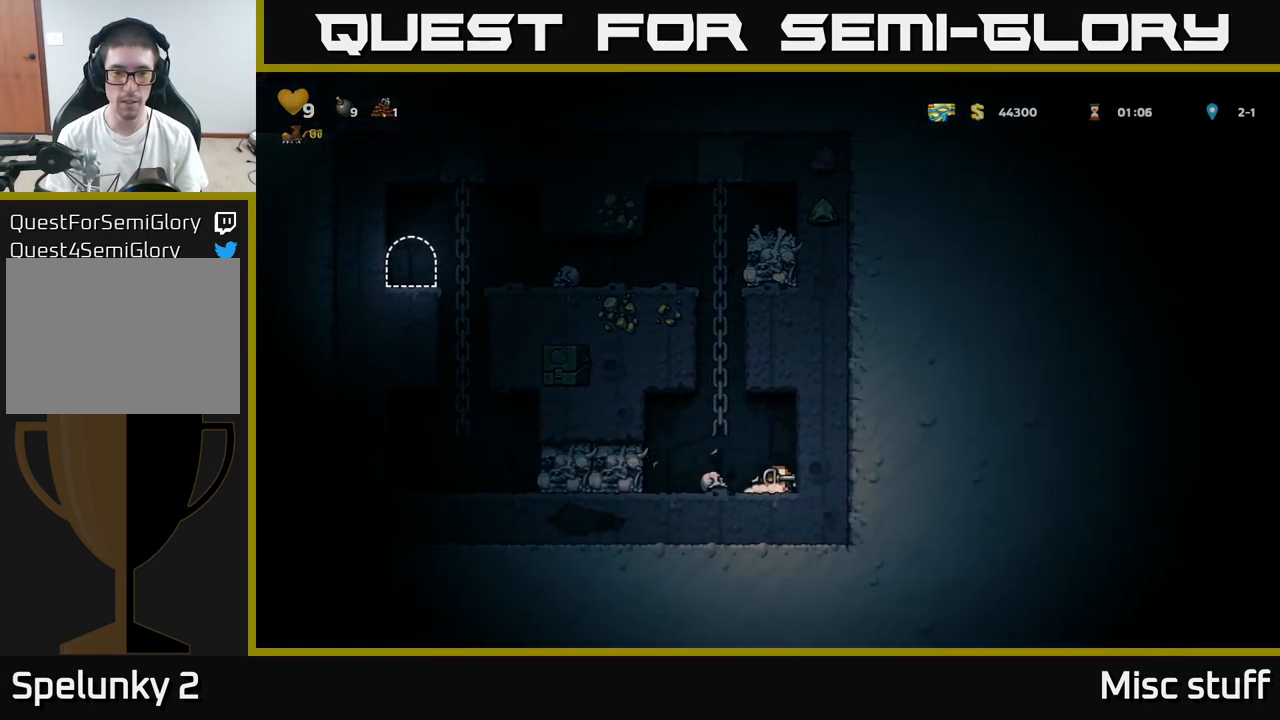
{"buttons": ["DPAD_UP"], "left_stick": "center", "events": [[34, "A", "down"], [50, "X", "up"], [84, "DPAD_UP", "down"], [100, "DPAD_LEFT", "up"], [184, "A", "up"], [250, "A", "down"], [434, "A", "up"]]}
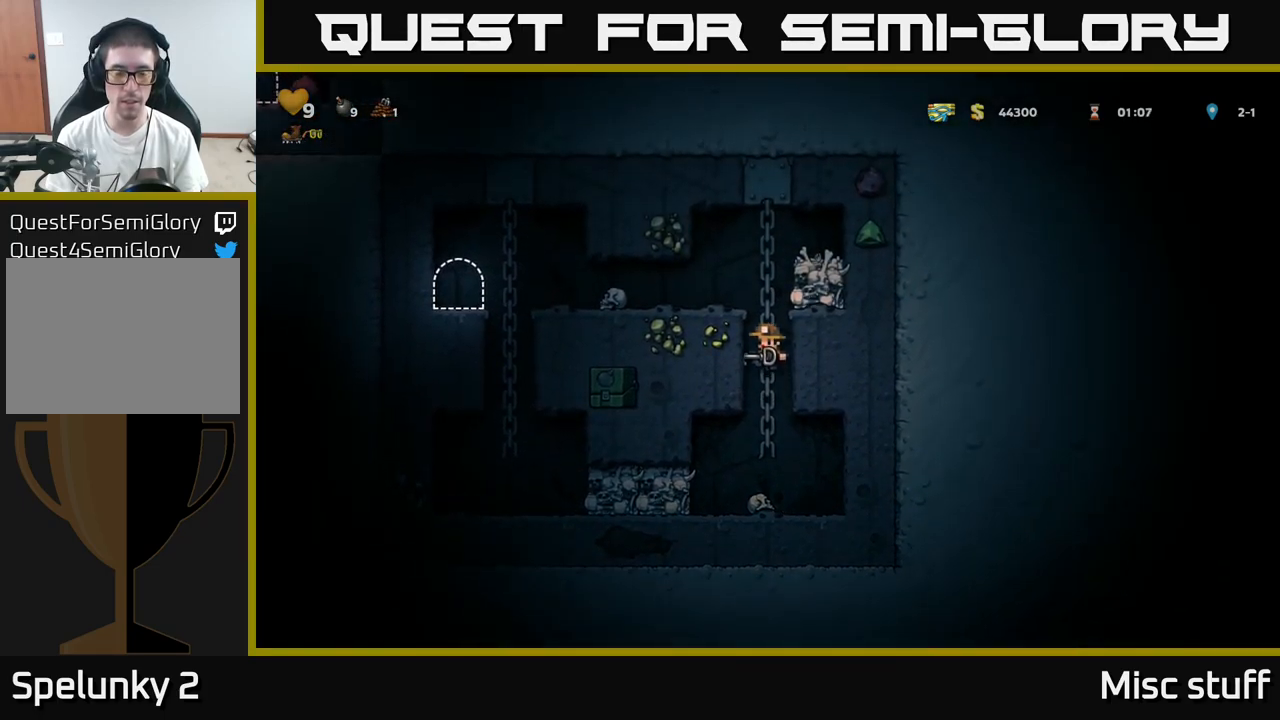
{"buttons": [], "left_stick": "center", "events": [[100, "A", "down"], [184, "DPAD_LEFT", "down"], [200, "A", "up"], [217, "DPAD_UP", "up"], [350, "DPAD_LEFT", "up"]]}
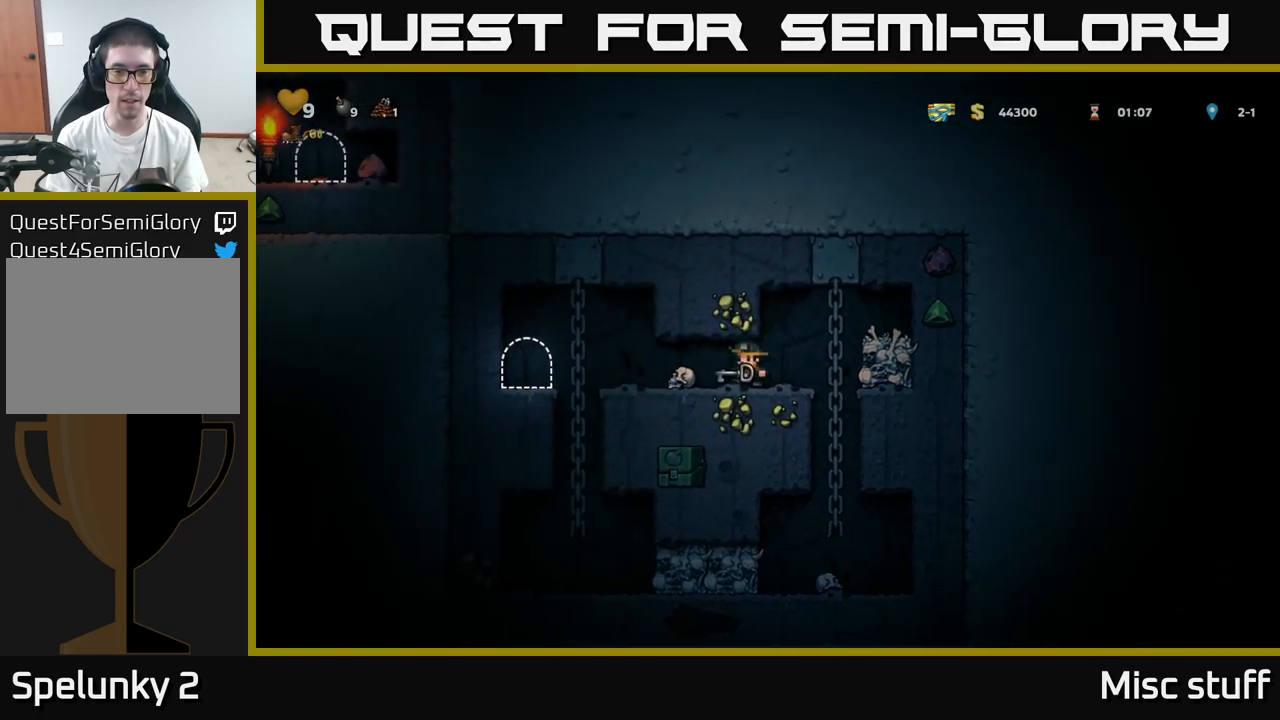
{"buttons": [], "left_stick": "center", "events": []}
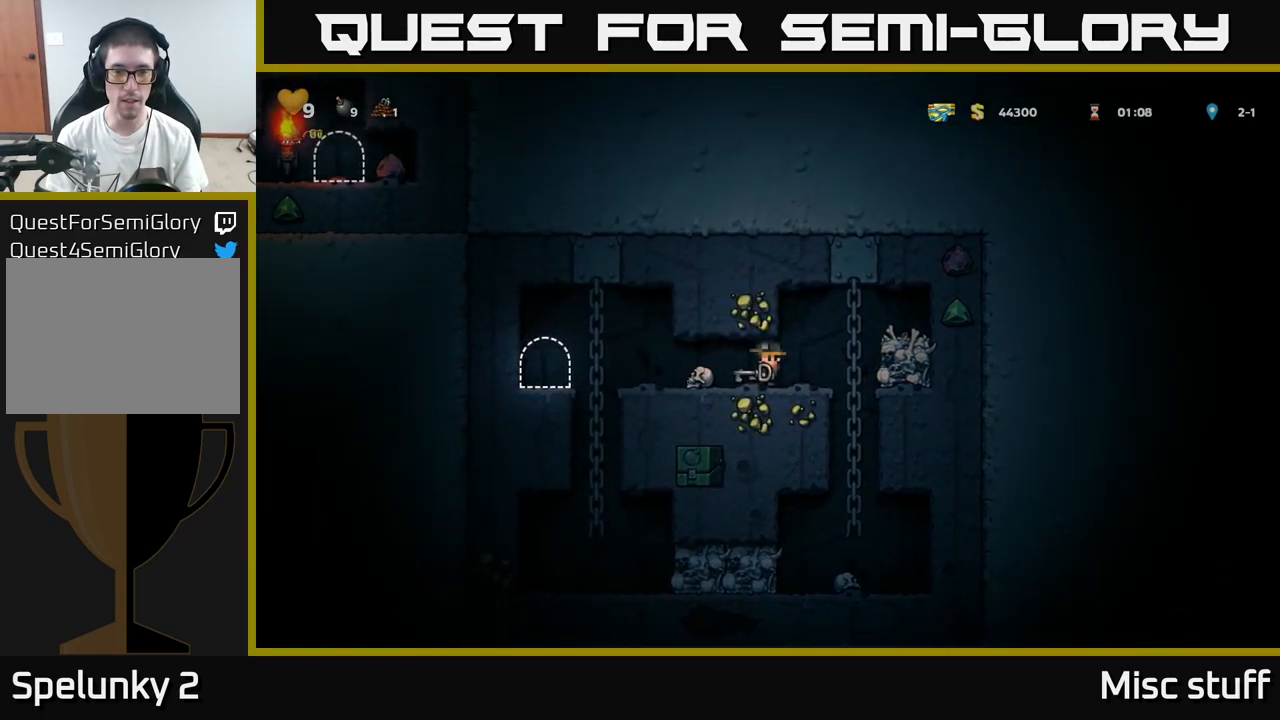
{"buttons": [], "left_stick": "center", "events": [[267, "DPAD_LEFT", "down"], [400, "DPAD_LEFT", "up"]]}
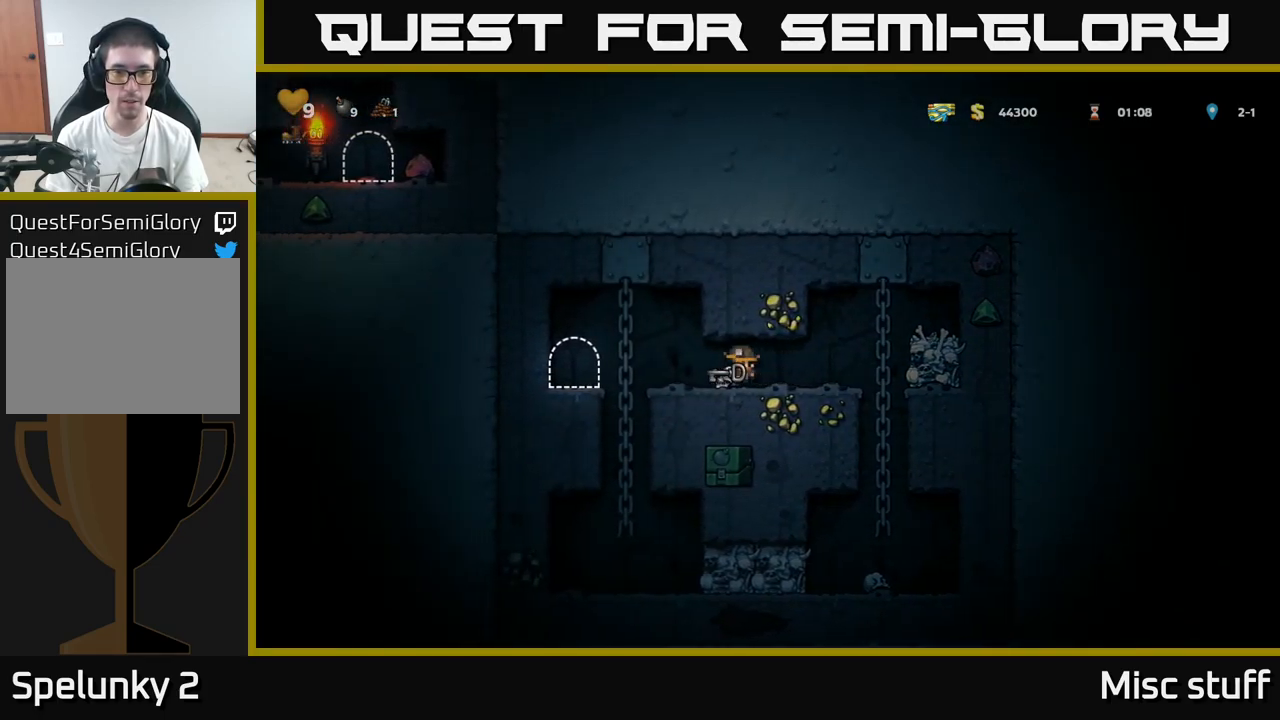
{"buttons": [], "left_stick": "center", "events": [[84, "DPAD_DOWN", "down"], [217, "L1", "down"], [317, "DPAD_DOWN", "up"], [317, "DPAD_RIGHT", "down"], [367, "L1", "up"], [500, "DPAD_RIGHT", "up"]]}
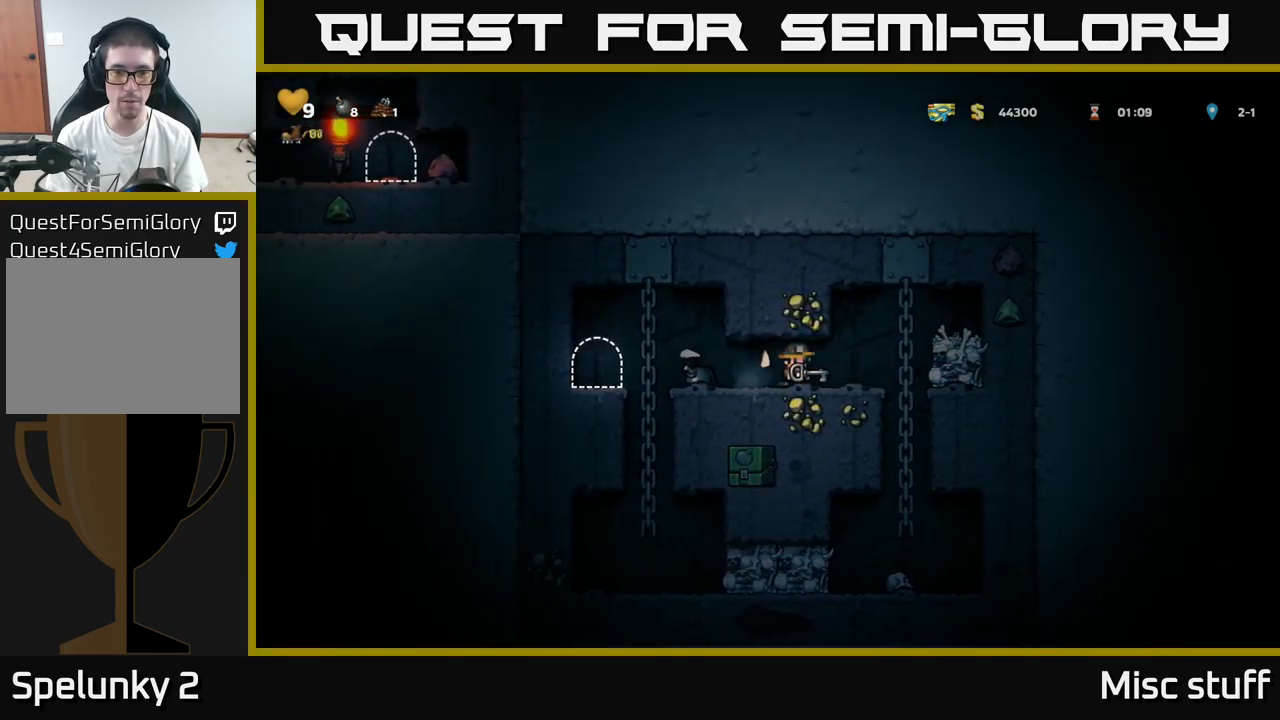
{"buttons": [], "left_stick": "center", "events": [[184, "DPAD_RIGHT", "down"], [384, "DPAD_RIGHT", "up"]]}
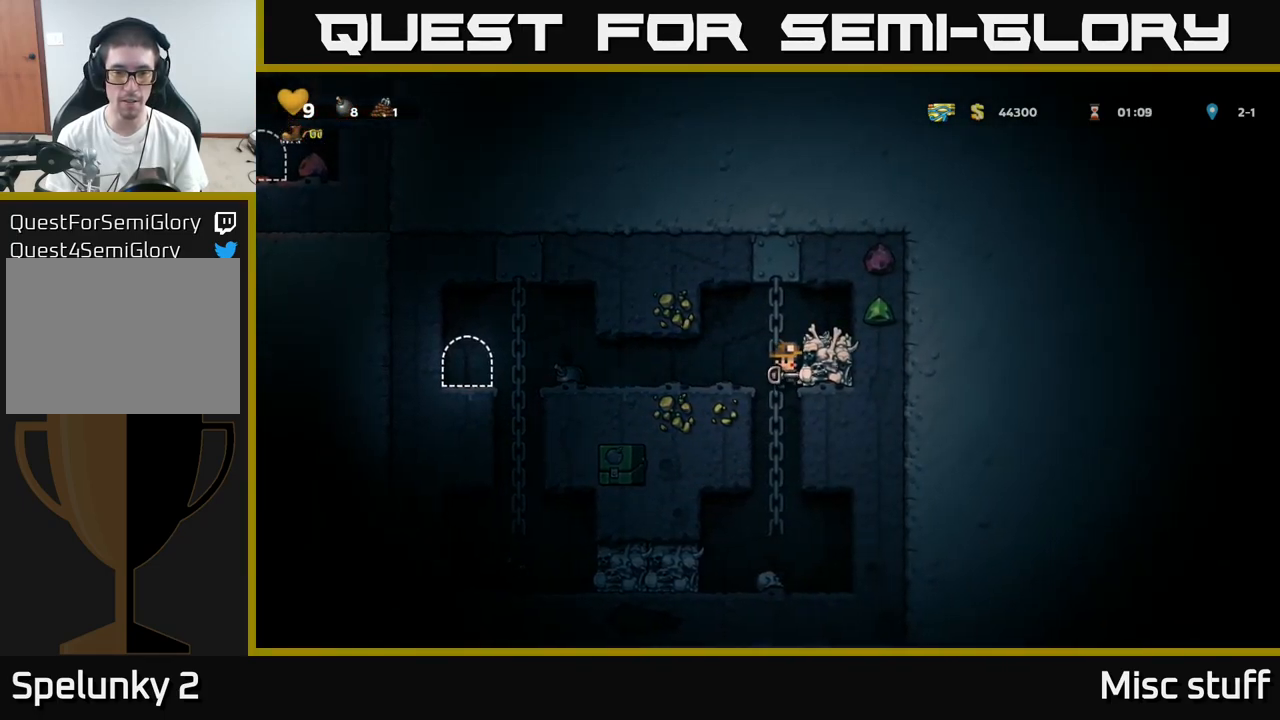
{"buttons": [], "left_stick": "center", "events": []}
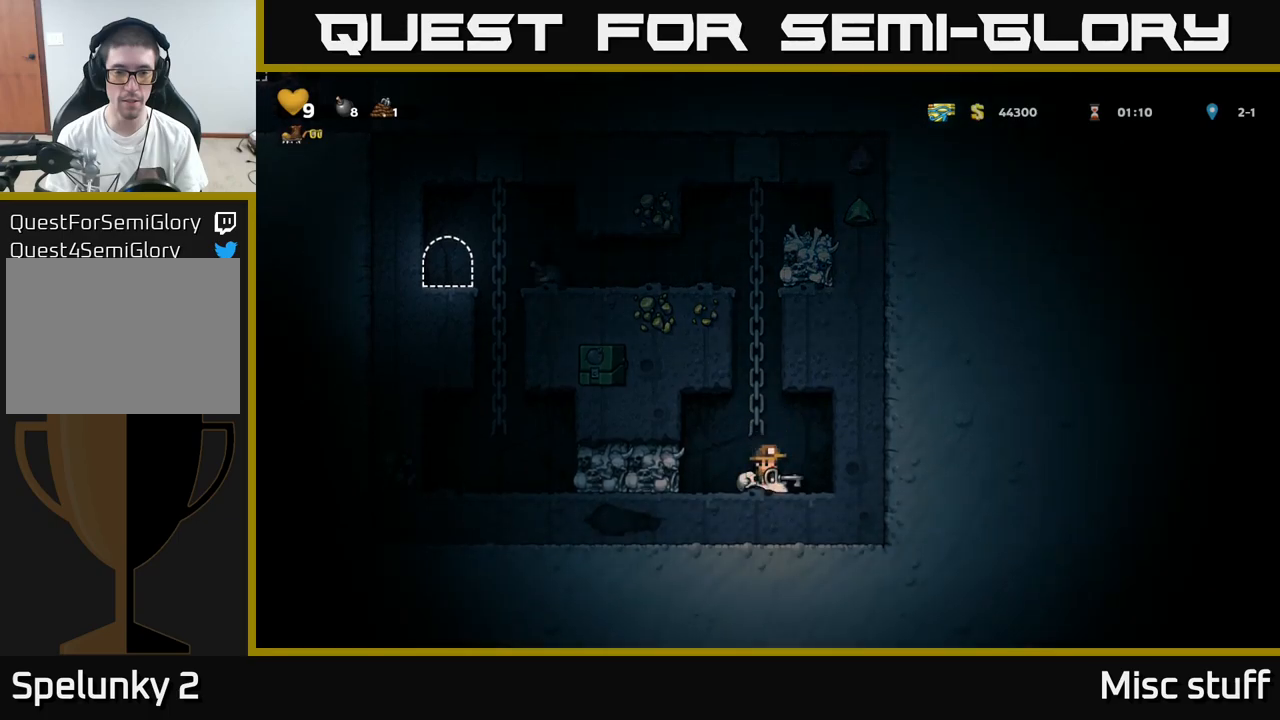
{"buttons": [], "left_stick": "center", "events": [[83, "DPAD_RIGHT", "down"], [250, "DPAD_RIGHT", "up"], [316, "DPAD_LEFT", "down"], [366, "DPAD_LEFT", "up"]]}
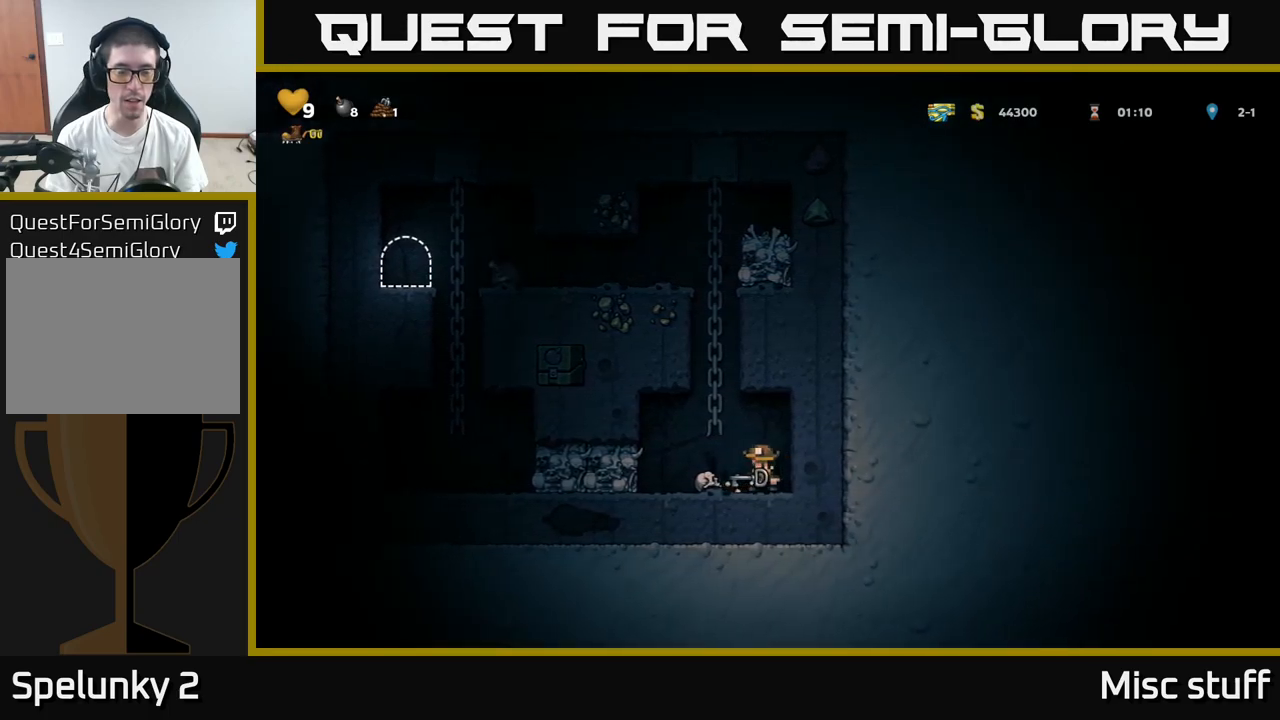
{"buttons": [], "left_stick": "center", "events": []}
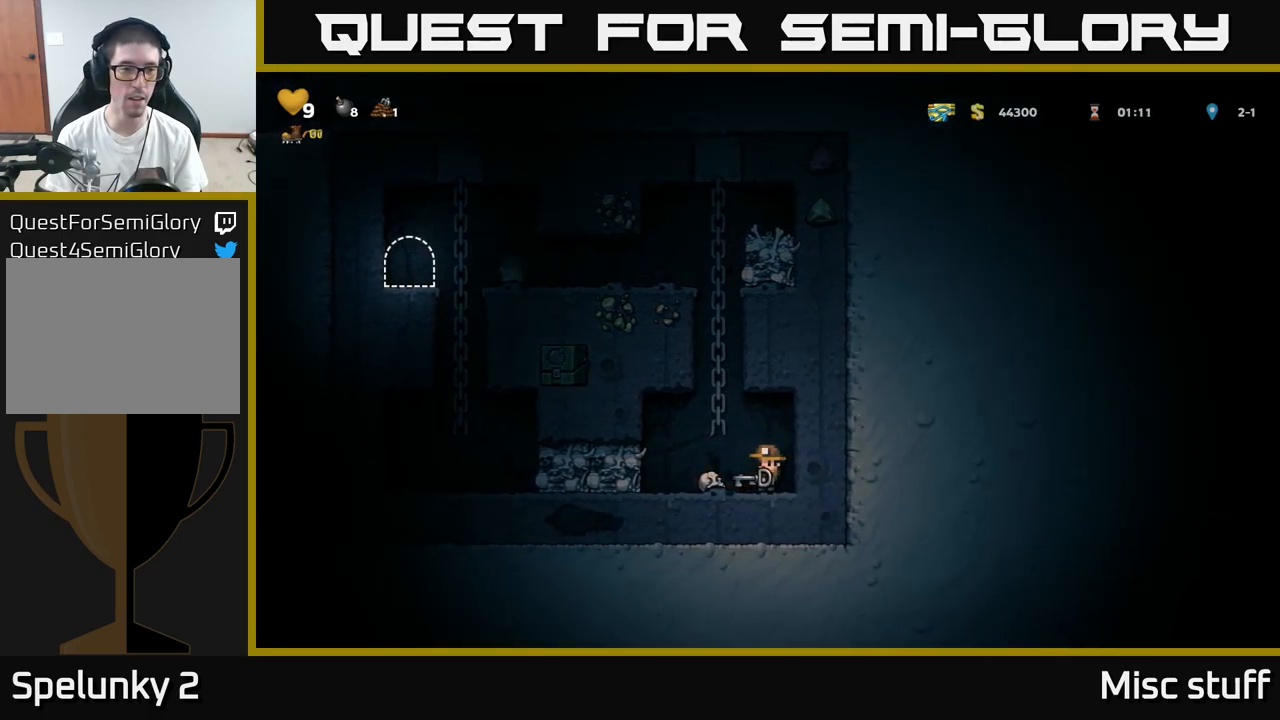
{"buttons": [], "left_stick": "center", "events": []}
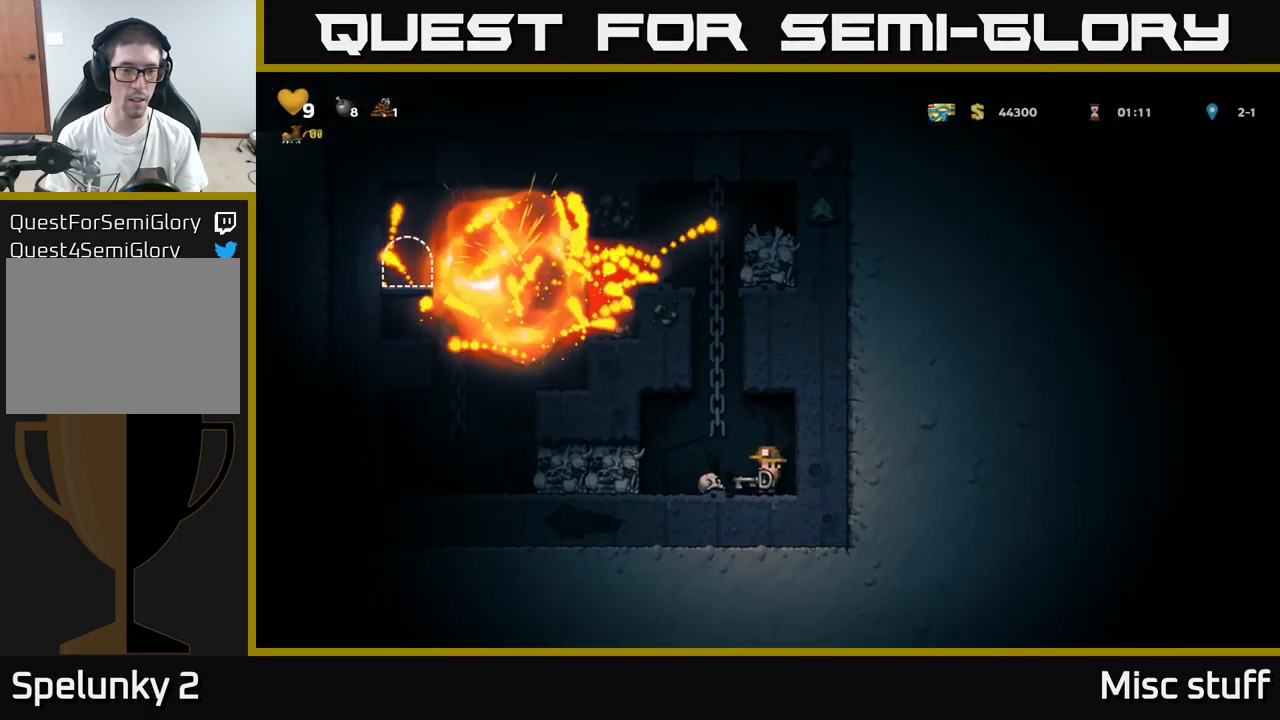
{"buttons": ["A", "DPAD_UP"], "left_stick": "center", "events": [[116, "A", "down"], [150, "DPAD_LEFT", "down"], [283, "DPAD_LEFT", "up"], [283, "DPAD_UP", "down"], [333, "A", "up"], [350, "A", "down"]]}
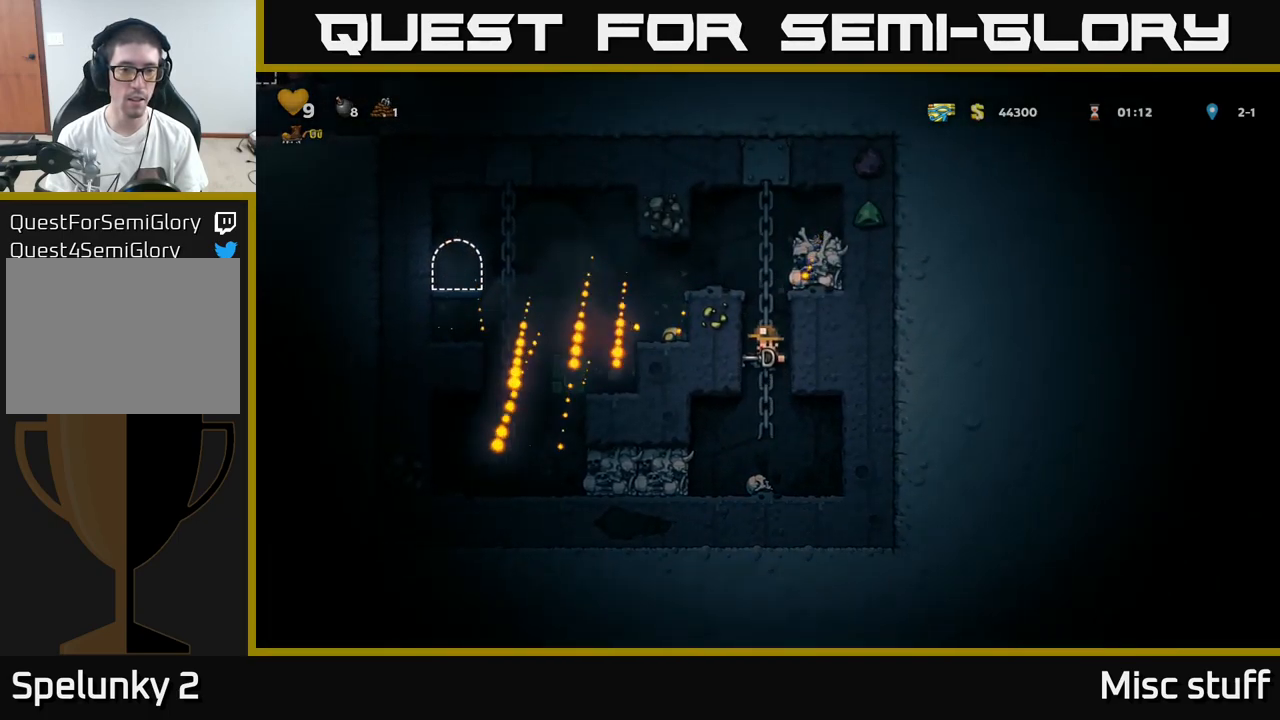
{"buttons": ["DPAD_LEFT"], "left_stick": "center", "events": [[16, "A", "up"], [183, "A", "down"], [250, "DPAD_LEFT", "down"], [333, "A", "up"], [333, "DPAD_UP", "up"]]}
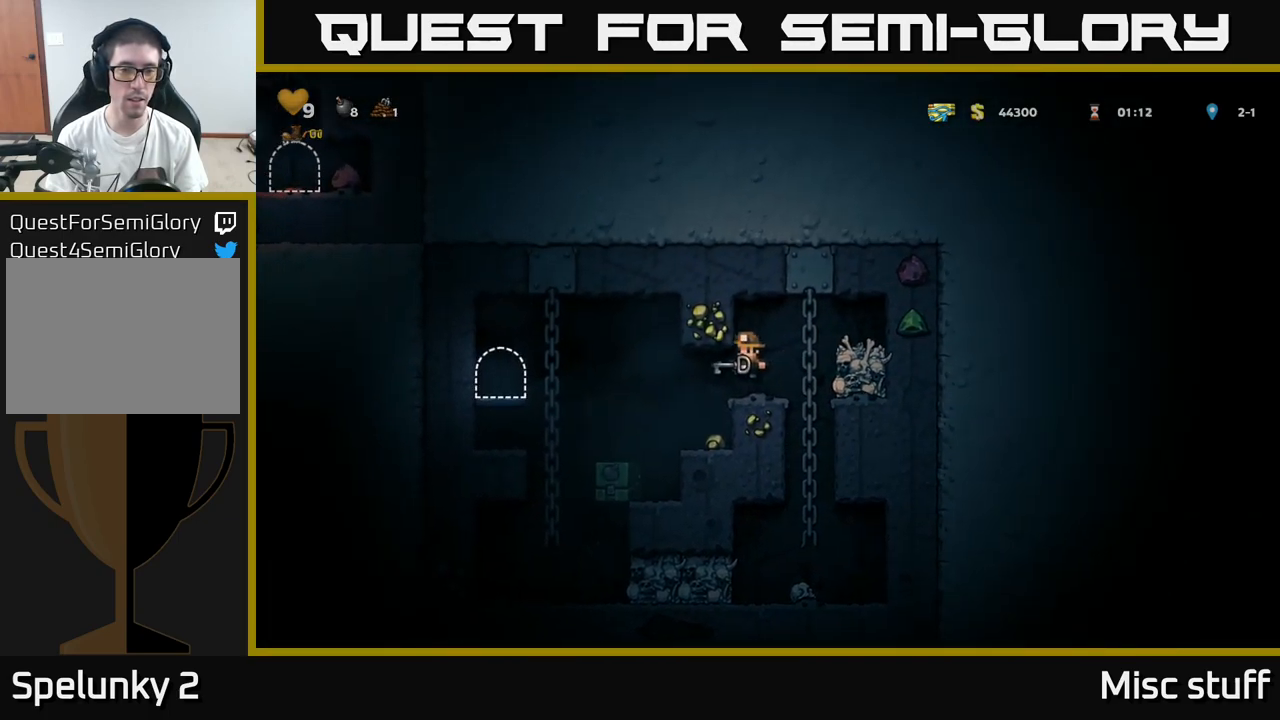
{"buttons": ["DPAD_LEFT"], "left_stick": "center", "events": [[66, "DPAD_LEFT", "up"], [166, "DPAD_RIGHT", "down"], [300, "DPAD_RIGHT", "up"], [466, "DPAD_LEFT", "down"]]}
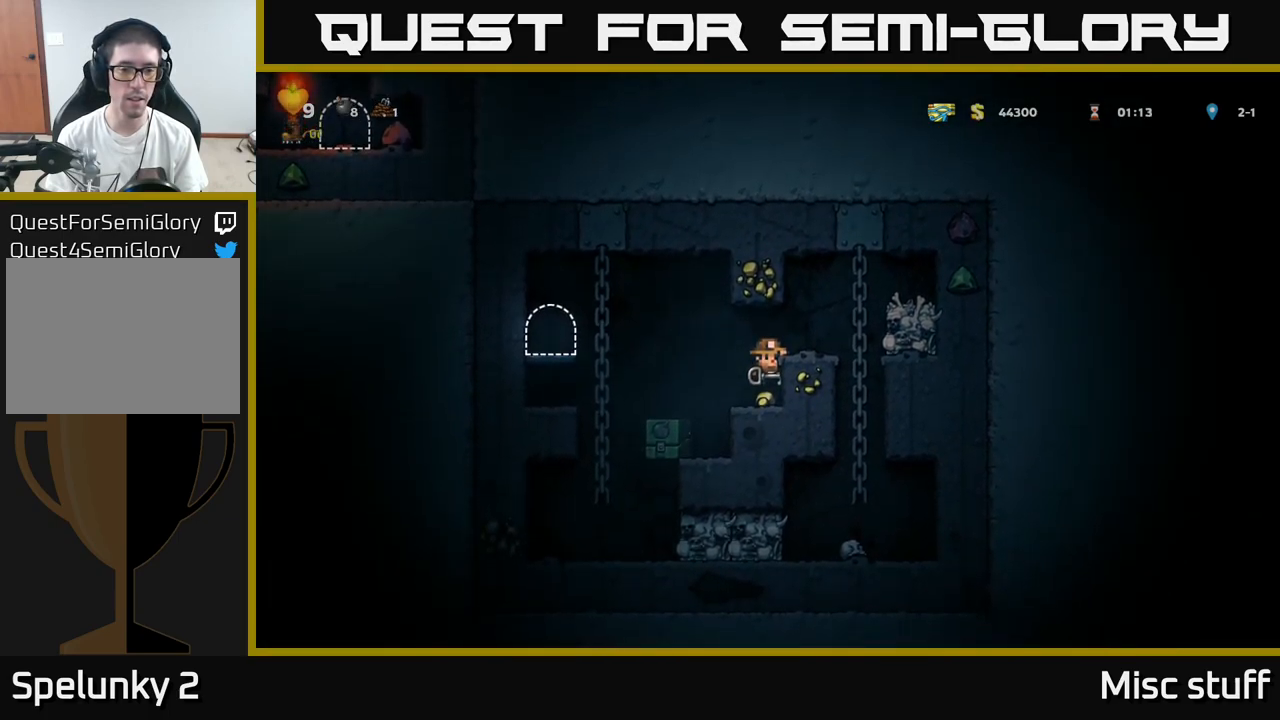
{"buttons": [], "left_stick": "center", "events": [[66, "DPAD_LEFT", "up"], [200, "DPAD_RIGHT", "down"], [300, "DPAD_DOWN", "down"], [333, "DPAD_RIGHT", "up"], [350, "A", "down"], [450, "A", "up"], [450, "DPAD_DOWN", "up"]]}
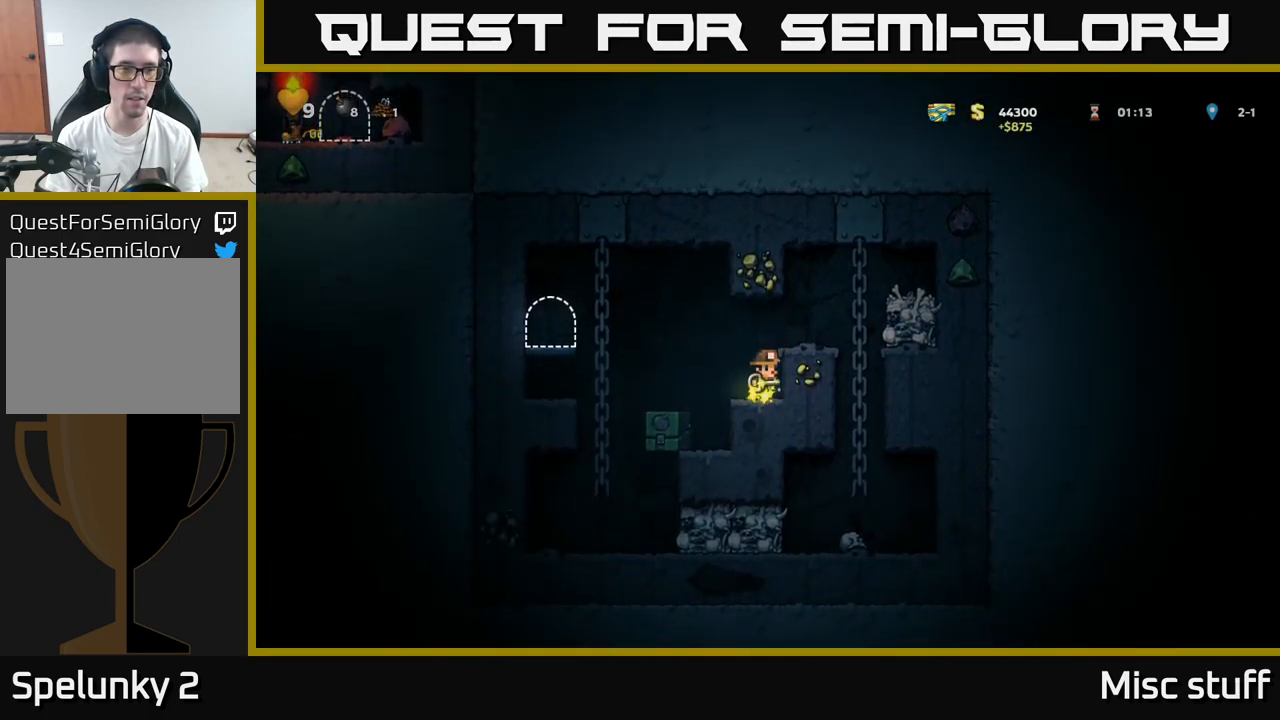
{"buttons": [], "left_stick": "center", "events": [[16, "DPAD_LEFT", "down"], [233, "DPAD_LEFT", "up"]]}
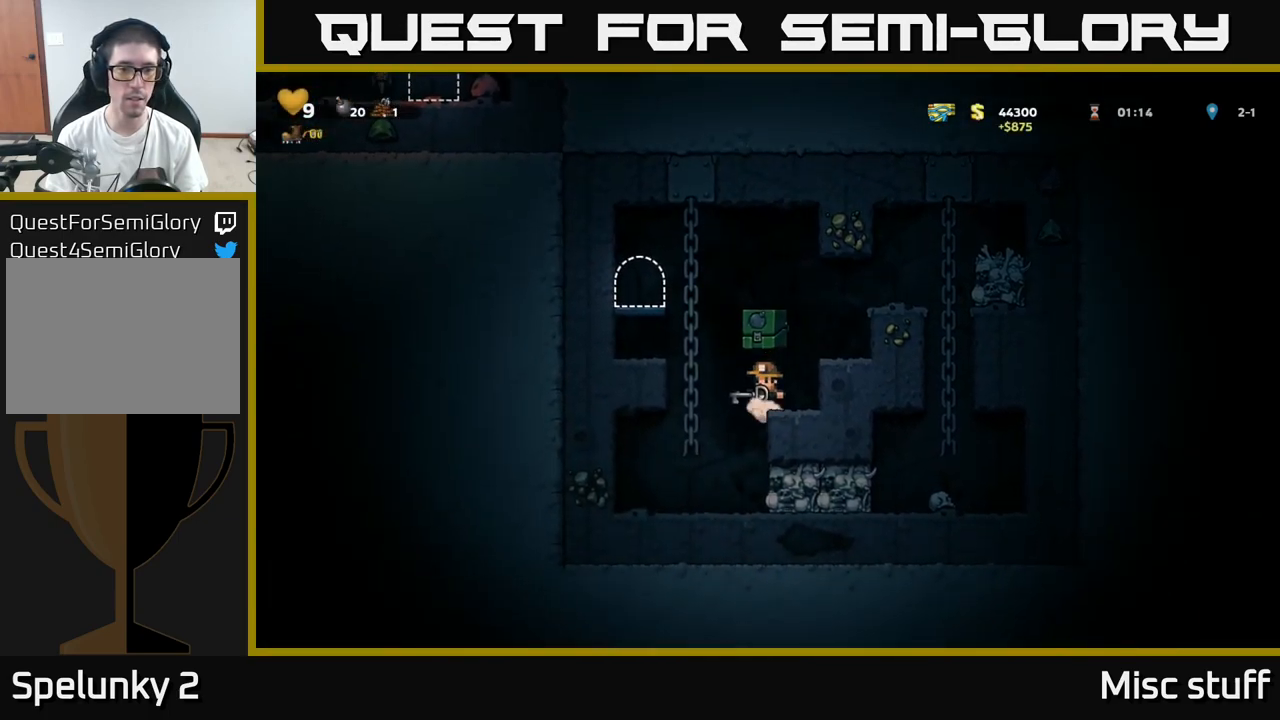
{"buttons": ["DPAD_UP", "DPAD_LEFT"], "left_stick": "center", "events": [[183, "A", "down"], [183, "DPAD_LEFT", "down"], [400, "DPAD_UP", "down"], [466, "A", "up"]]}
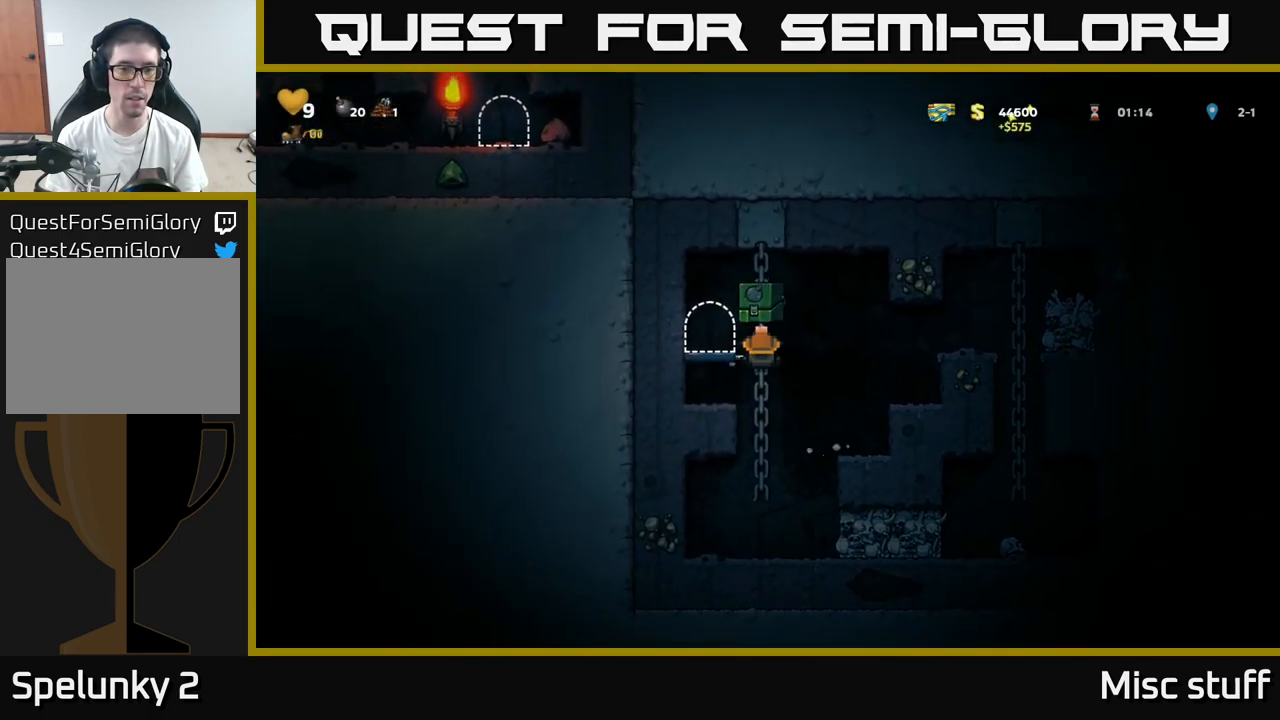
{"buttons": [], "left_stick": "center", "events": [[83, "DPAD_UP", "up"], [166, "DPAD_LEFT", "up"], [233, "A", "down"], [367, "A", "up"], [367, "DPAD_LEFT", "down"], [483, "DPAD_LEFT", "up"]]}